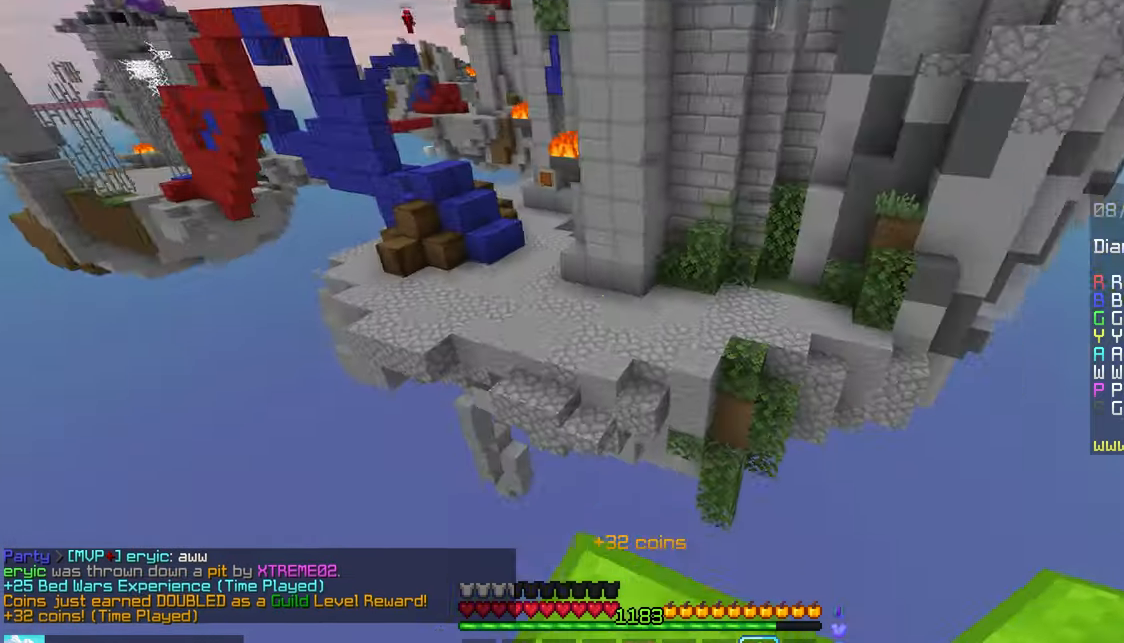
Gameplay with keyboard and mouse; each line is a JSON object with the keys and mouse buttons held at the frame after it. "events" lists presses ("down") and releases ("up") of "down", "left", "right", "space", "up", "mouse_left" and "mouse_right" between this image and that frame as [ms after this image, input, new state], when the widget could be followed in between. "mouse_left", "mouse_right" = the "left", "right" buttons of the "mouse" list. No other keys are recorded. Fast repeated clicks can show as one long hold. Mouse movement is not recorded.
{"keys": ["left", "up"], "mouse": [], "events": [[116, "right", "up"], [183, "down", "up"], [300, "left", "down"], [316, "up", "down"]]}
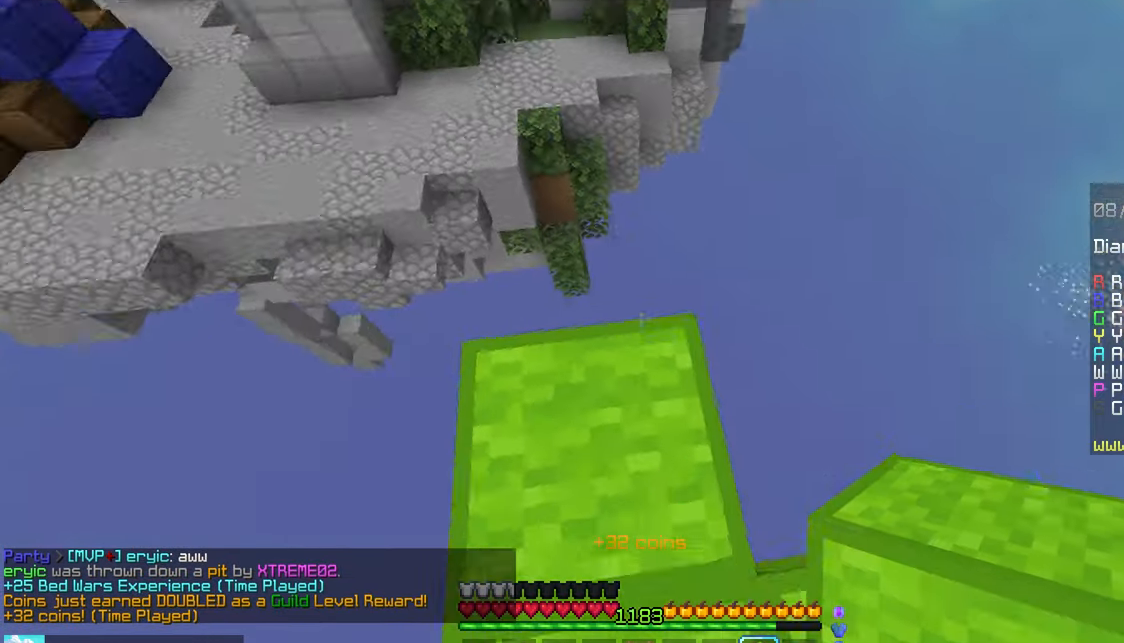
{"keys": ["down", "left"], "mouse": [], "events": [[116, "up", "up"], [233, "down", "down"]]}
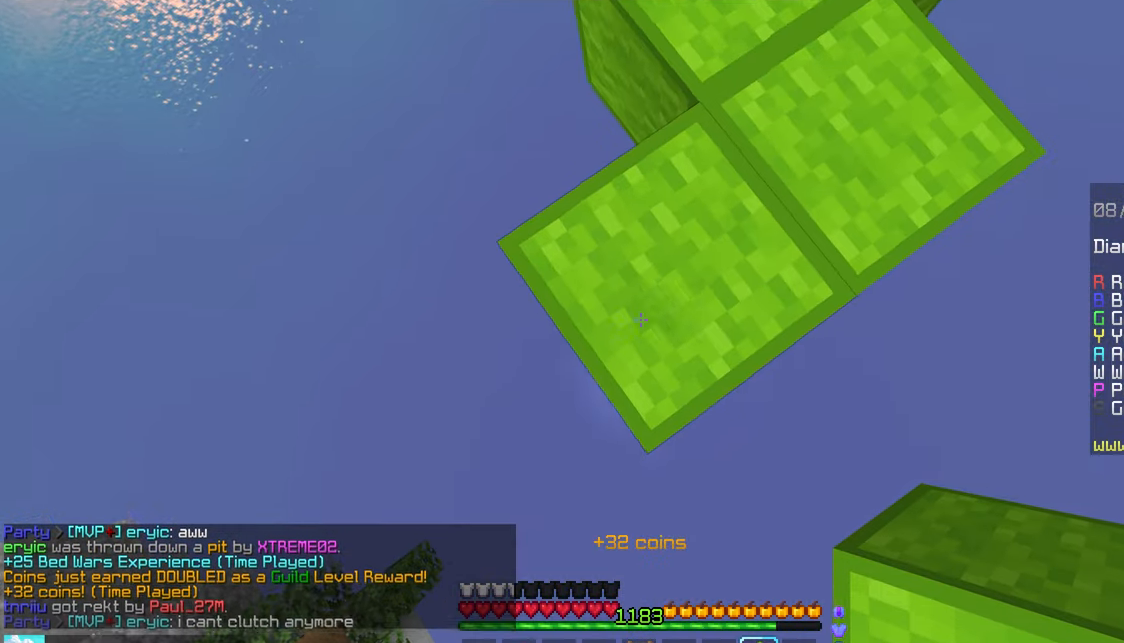
{"keys": ["down"], "mouse": [], "events": [[83, "left", "up"]]}
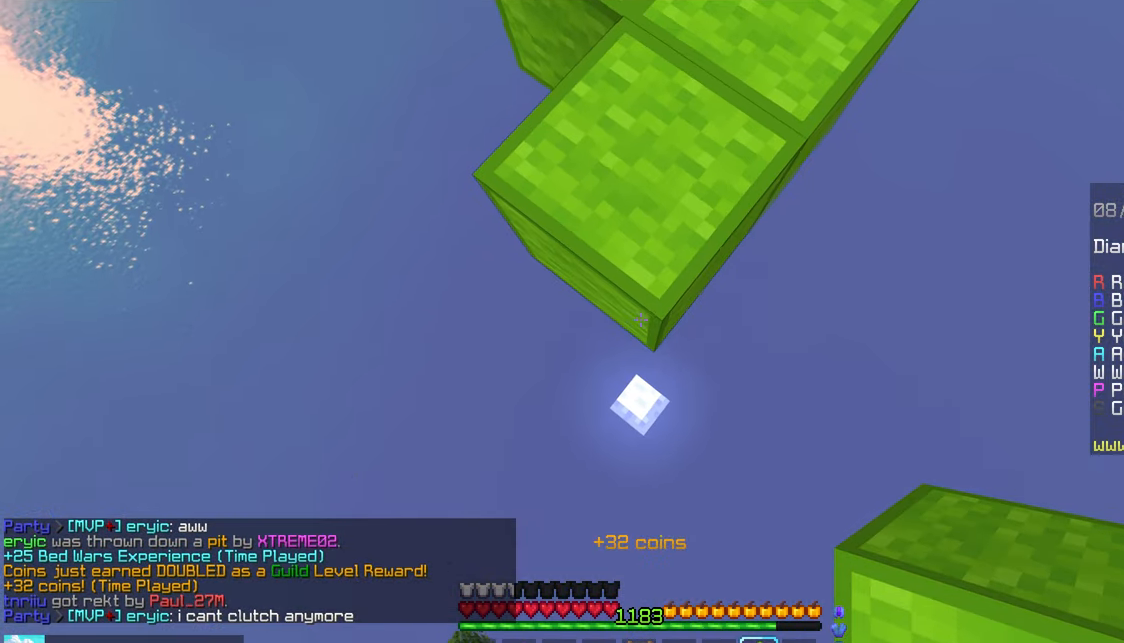
{"keys": [], "mouse": [], "events": [[66, "mouse_right", "down"], [466, "down", "up"], [466, "mouse_right", "up"]]}
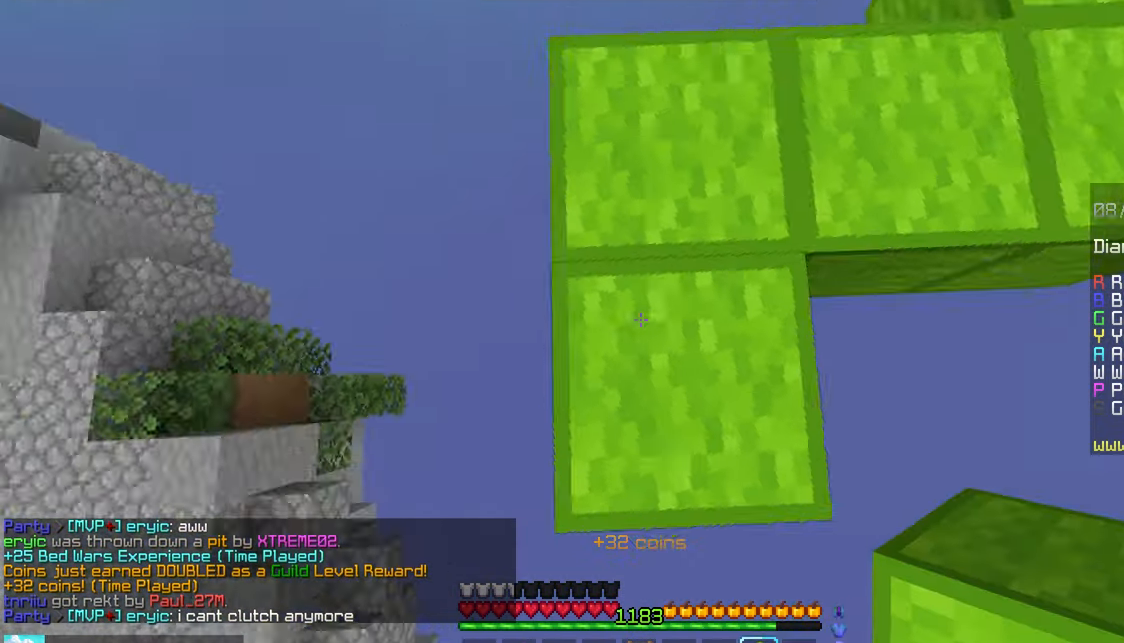
{"keys": ["down"], "mouse": [], "events": [[33, "right", "down"], [83, "down", "down"], [100, "right", "up"], [183, "right", "down"], [350, "right", "up"]]}
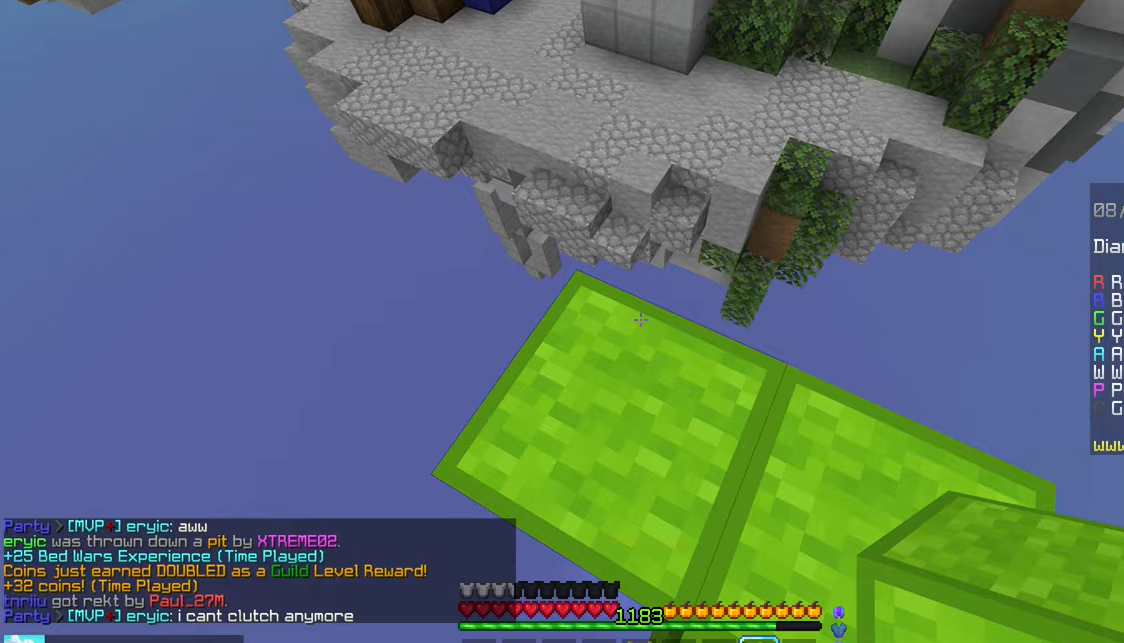
{"keys": ["space", "up"], "mouse": [], "events": [[33, "down", "up"], [117, "up", "down"], [300, "space", "down"]]}
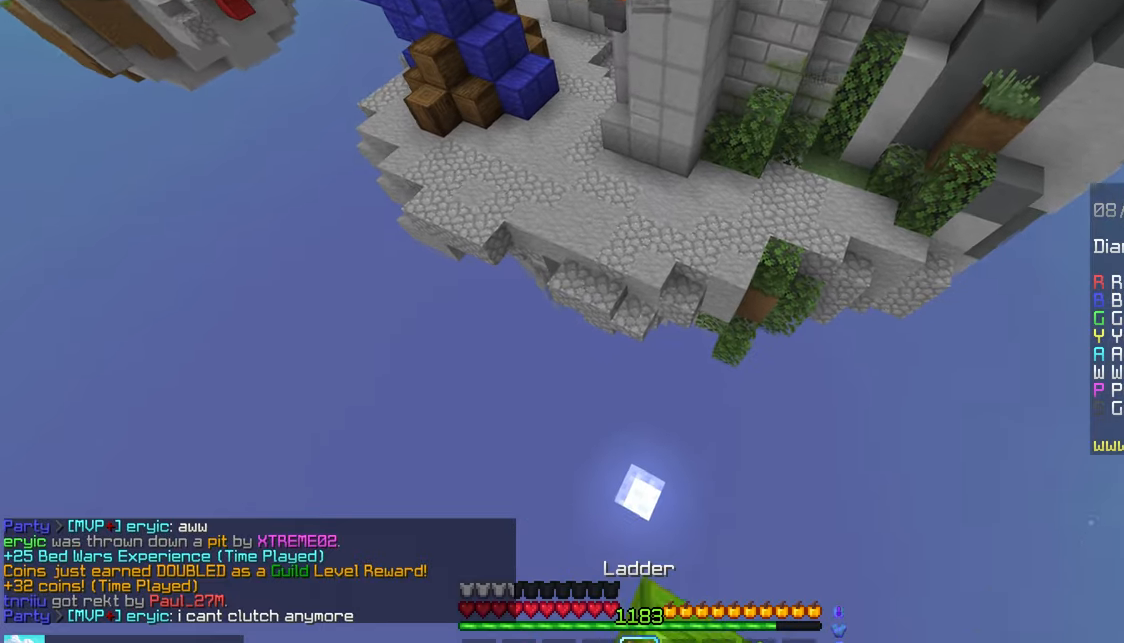
{"keys": ["up"], "mouse": [], "events": [[67, "space", "up"]]}
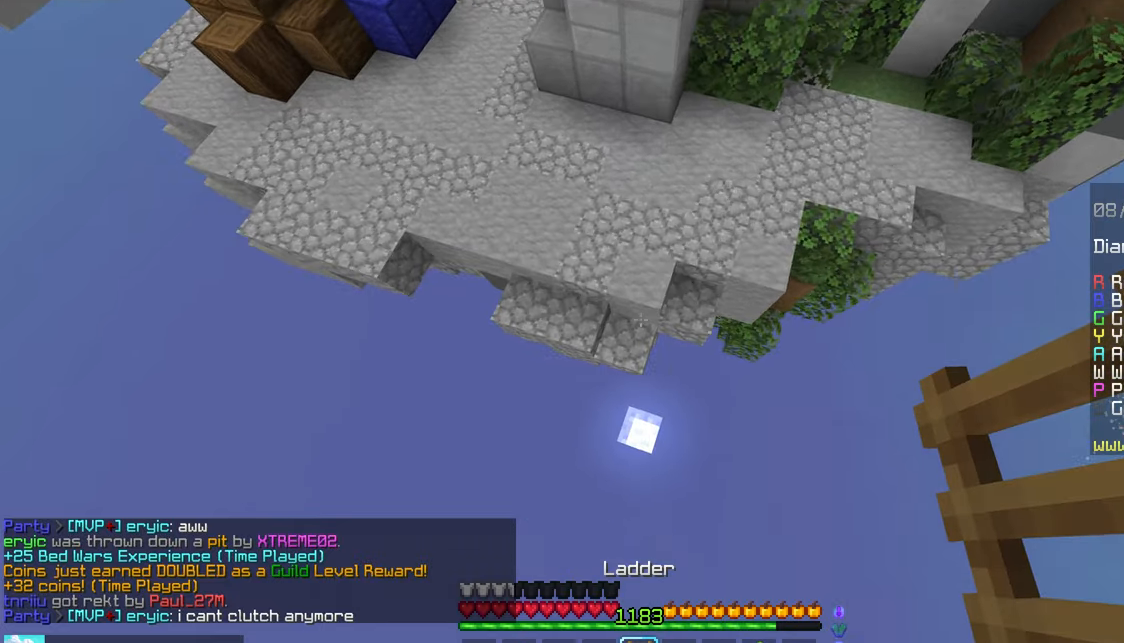
{"keys": ["up"], "mouse": [], "events": []}
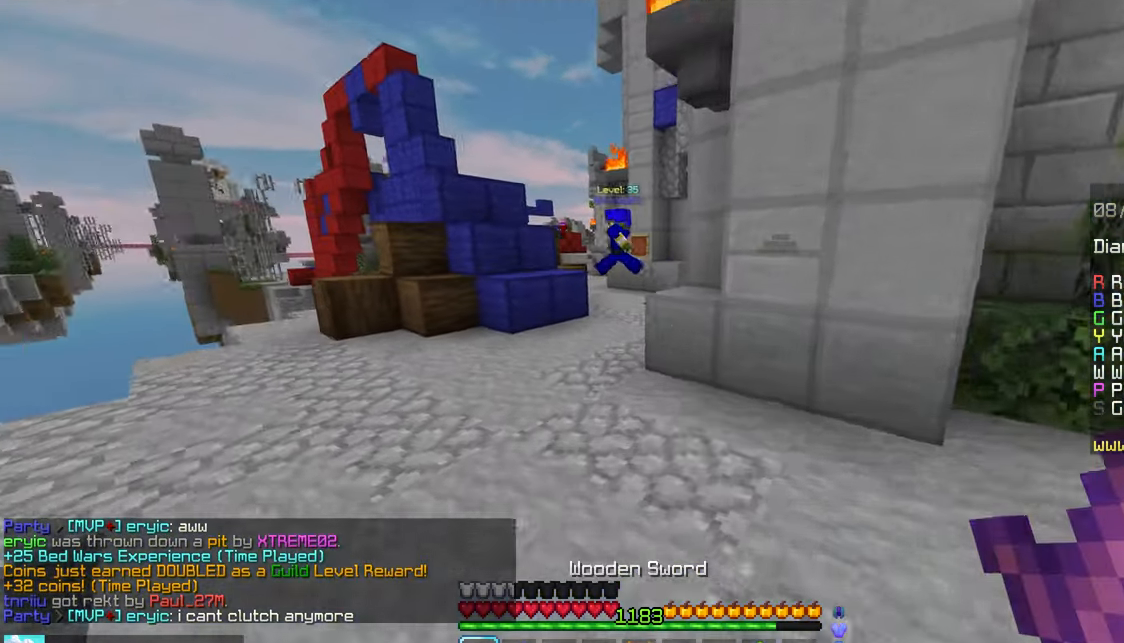
{"keys": ["up"], "mouse": [], "events": [[150, "left", "down"], [367, "left", "up"]]}
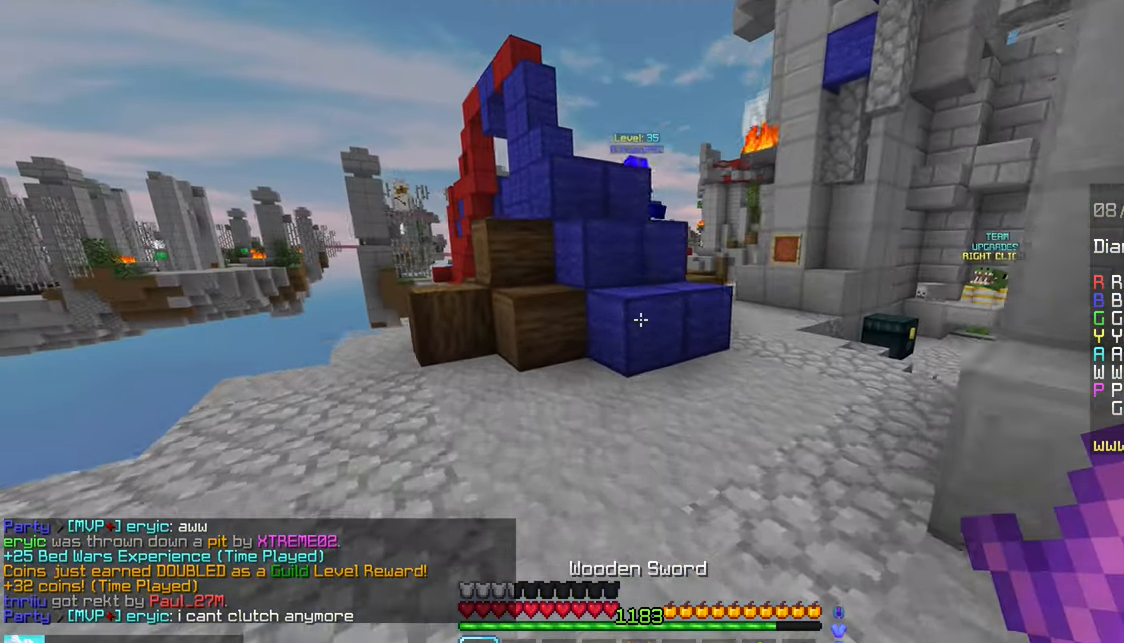
{"keys": ["up"], "mouse": ["left"], "events": [[117, "mouse_left", "down"]]}
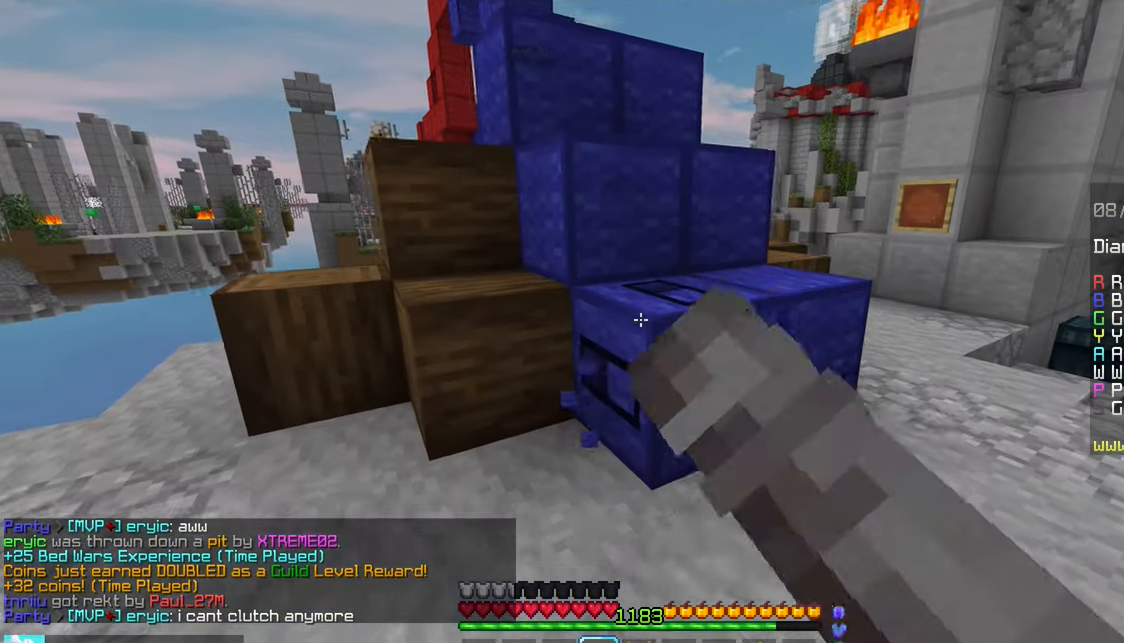
{"keys": ["left", "up"], "mouse": ["left"], "events": [[117, "left", "down"]]}
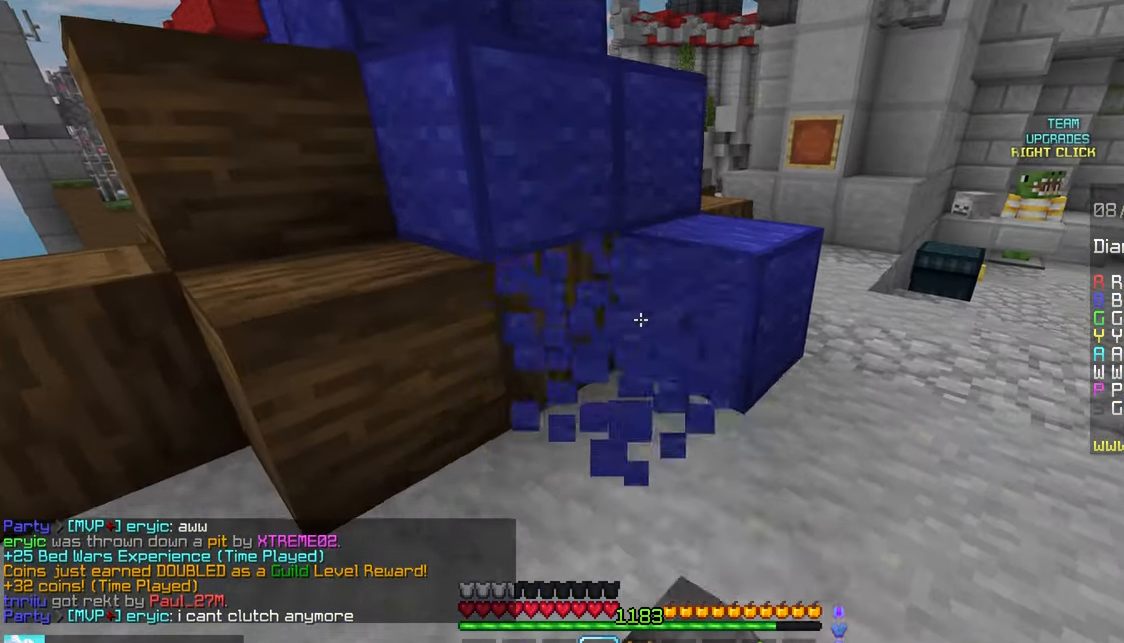
{"keys": ["right"], "mouse": ["left"], "events": [[183, "right", "down"], [217, "left", "up"], [483, "up", "up"]]}
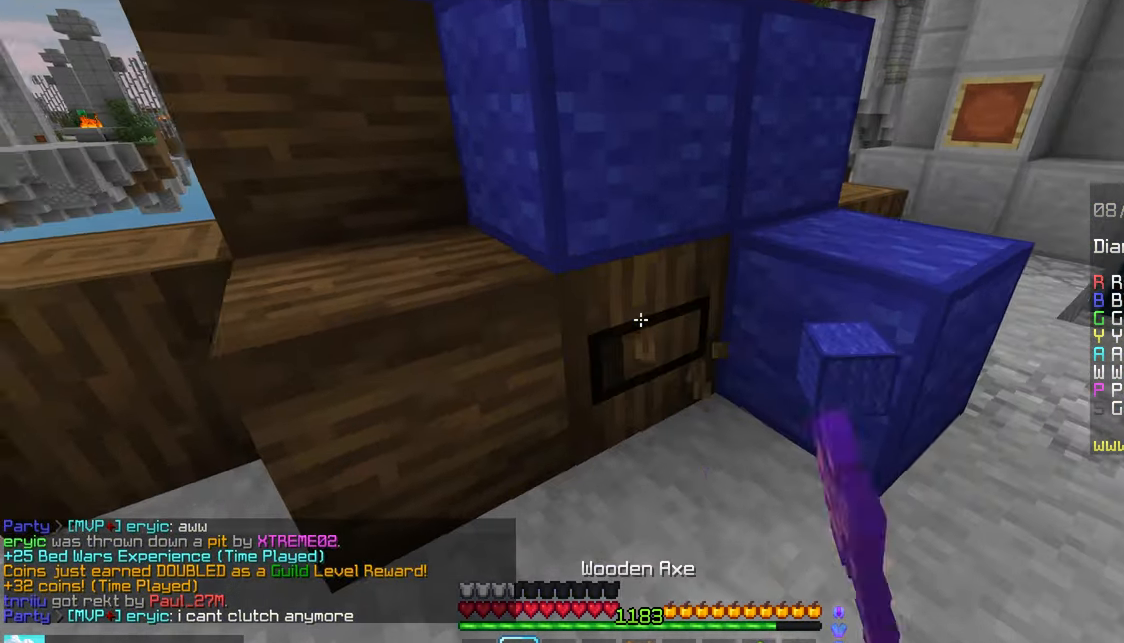
{"keys": ["right"], "mouse": ["left"], "events": [[433, "down", "down"], [483, "down", "up"]]}
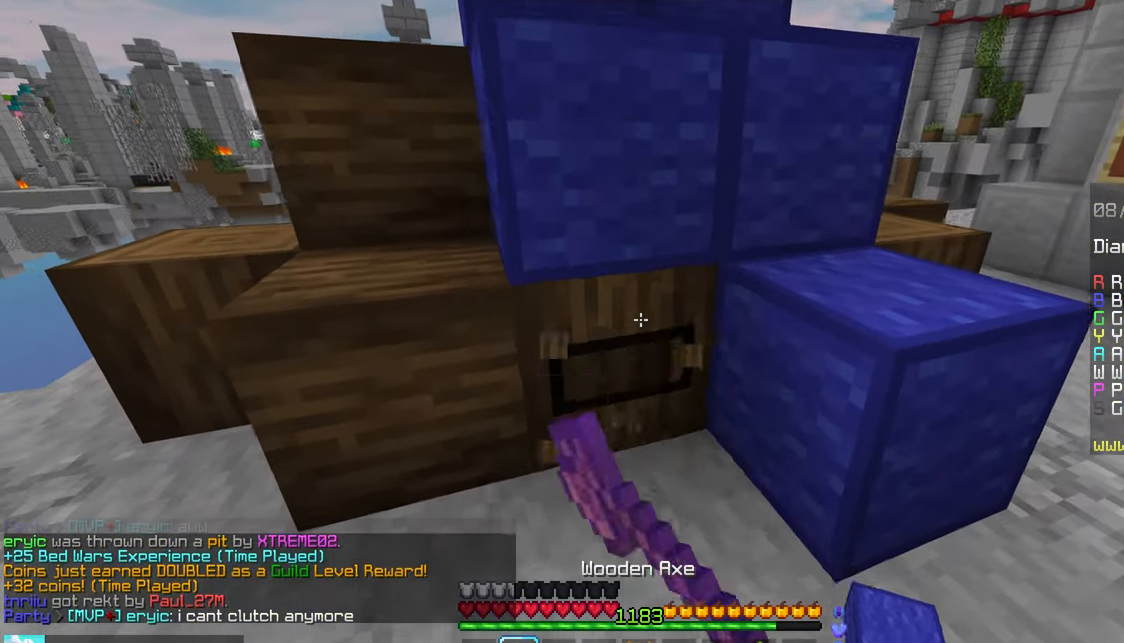
{"keys": ["space", "up"], "mouse": [], "events": [[150, "down", "down"], [217, "right", "up"], [300, "down", "up"], [300, "up", "down"], [317, "mouse_left", "up"], [383, "space", "down"]]}
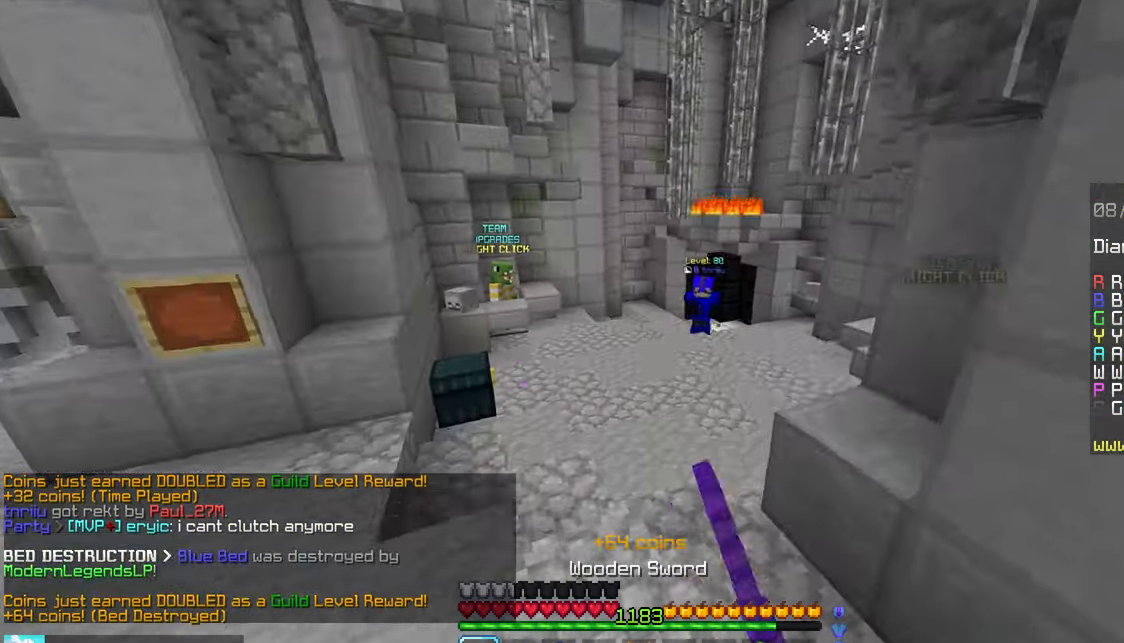
{"keys": ["left", "up"], "mouse": [], "events": [[317, "space", "up"], [333, "left", "down"]]}
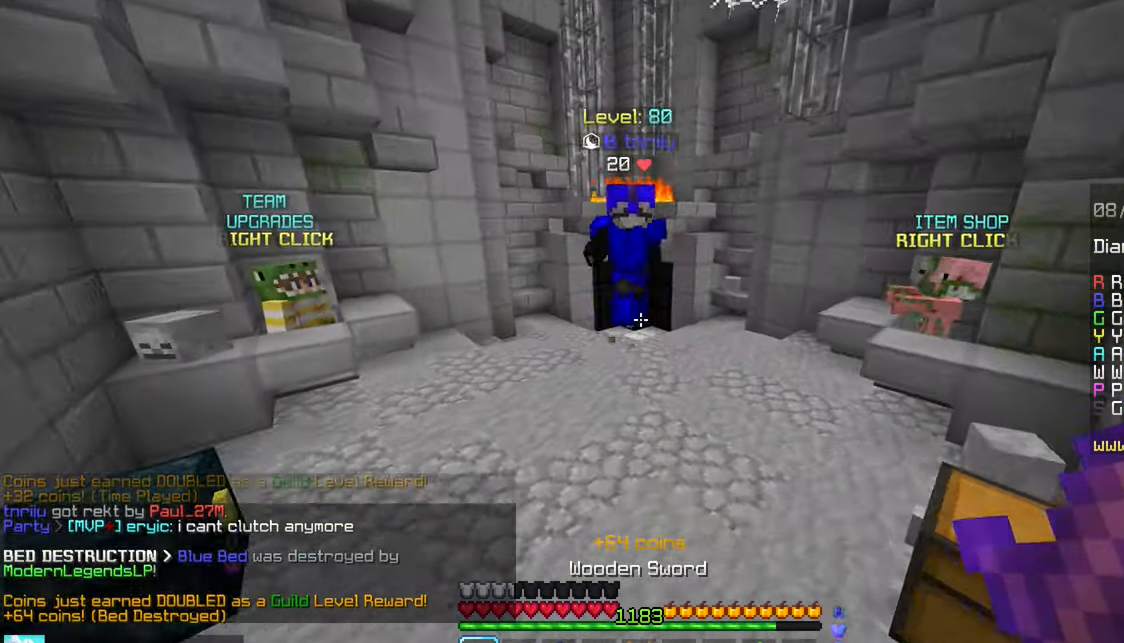
{"keys": ["left", "up"], "mouse": ["left"], "events": [[33, "mouse_left", "down"]]}
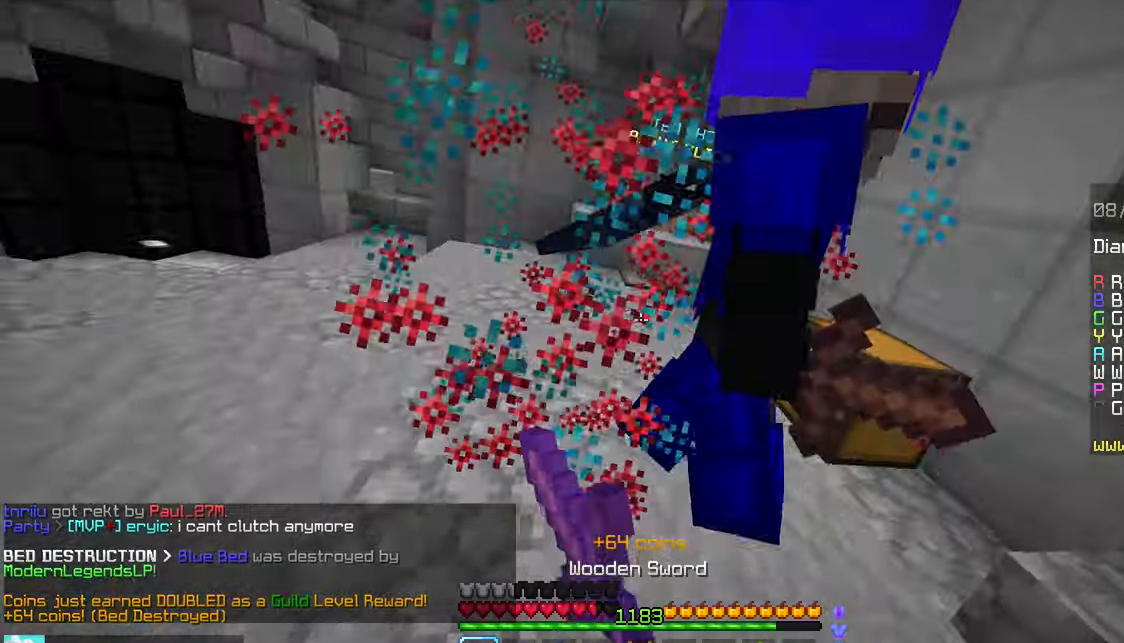
{"keys": ["up"], "mouse": ["left"], "events": [[117, "mouse_left", "up"], [150, "mouse_left", "down"], [184, "left", "up"], [217, "up", "up"], [300, "up", "down"], [384, "mouse_right", "down"], [467, "mouse_right", "up"]]}
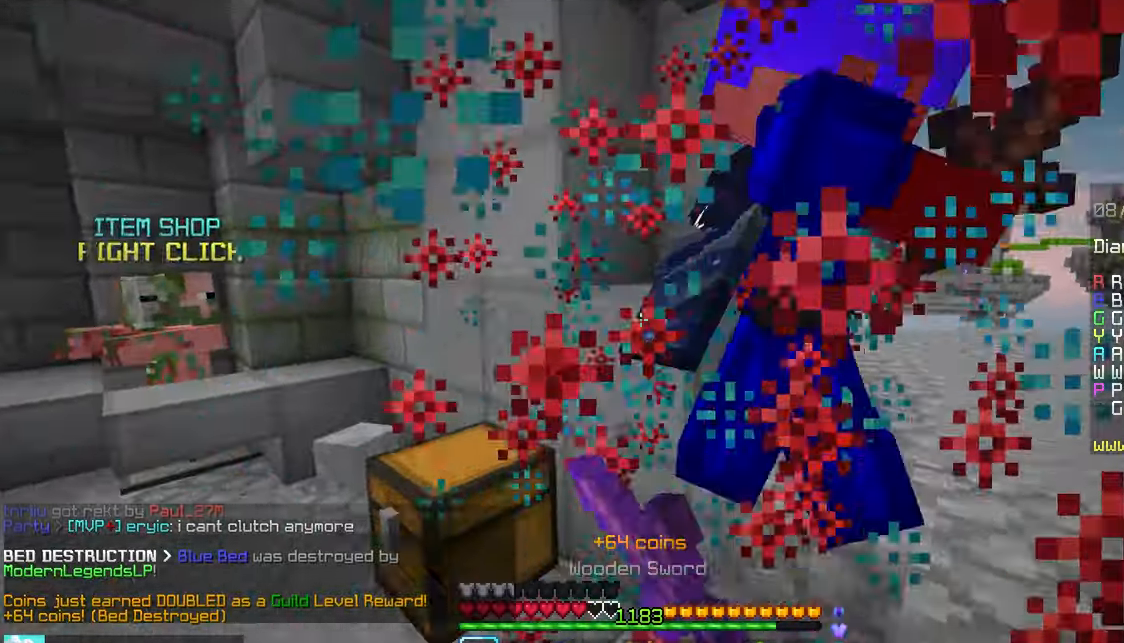
{"keys": ["up"], "mouse": ["left"], "events": [[84, "up", "up"], [117, "left", "down"], [250, "up", "down"], [434, "left", "up"]]}
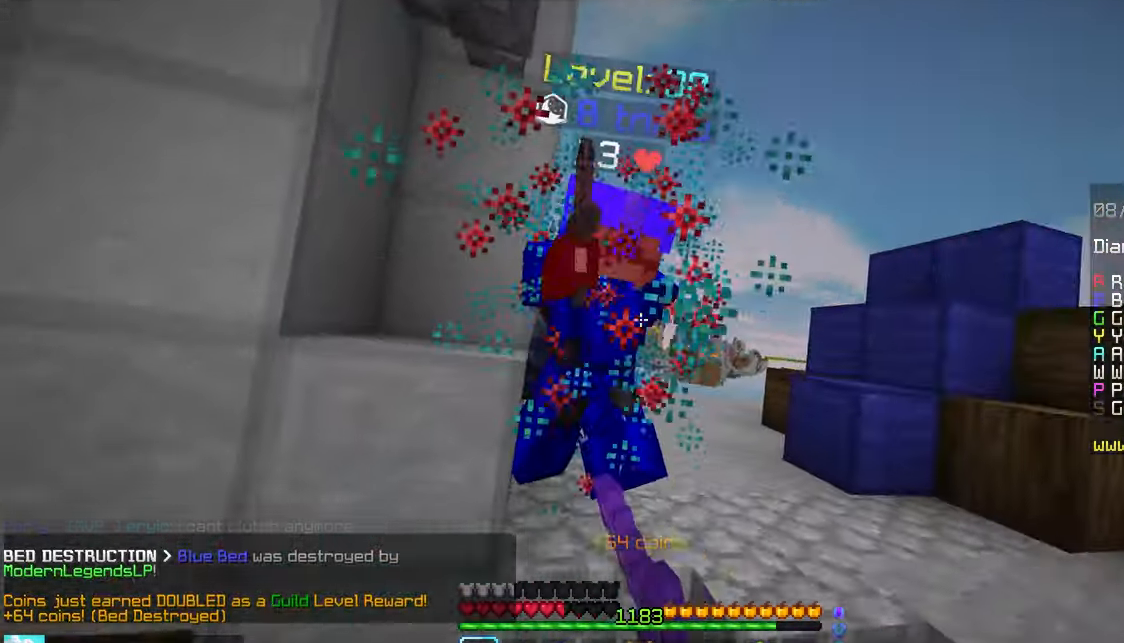
{"keys": ["up"], "mouse": ["left"], "events": [[50, "mouse_left", "up"], [84, "mouse_left", "down"], [367, "mouse_left", "up"], [467, "mouse_left", "down"]]}
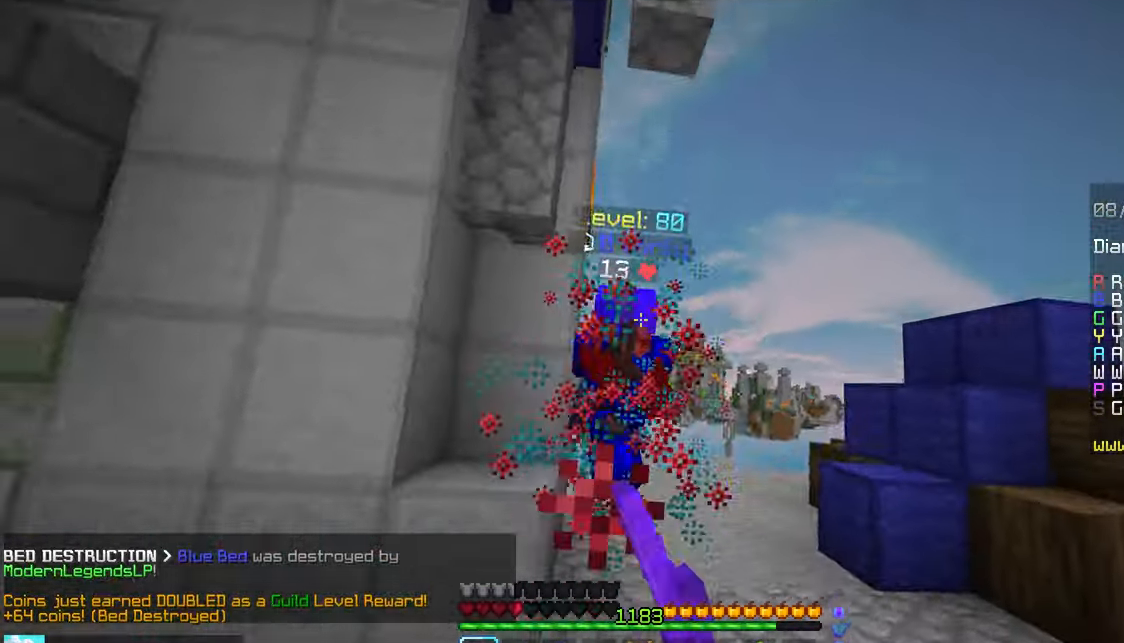
{"keys": ["up"], "mouse": [], "events": [[217, "up", "up"], [267, "mouse_left", "up"], [284, "up", "down"]]}
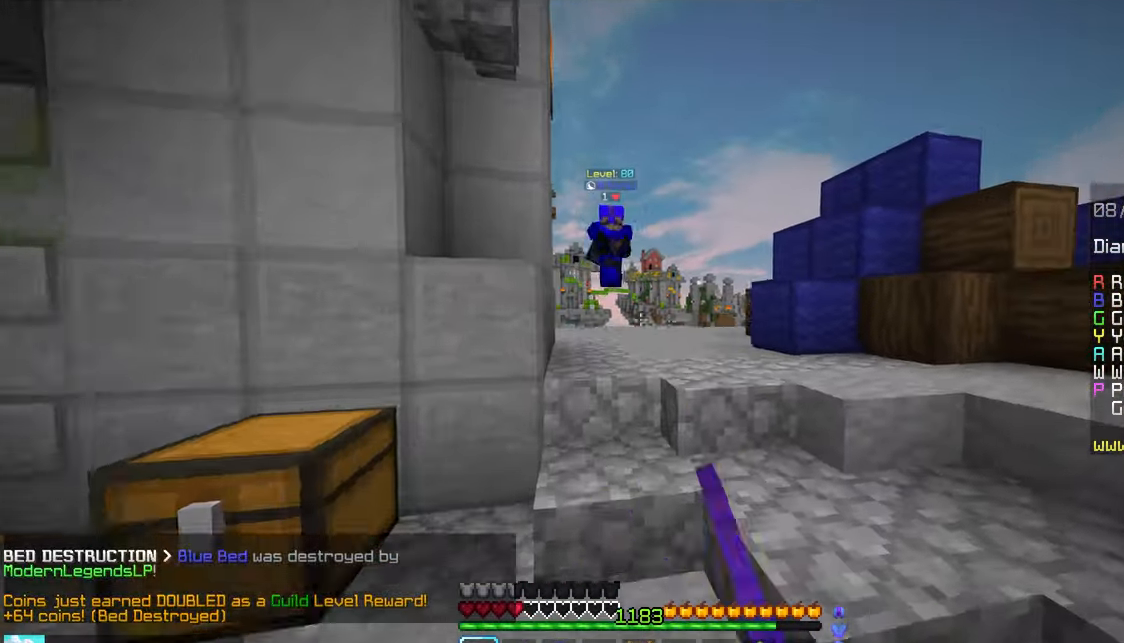
{"keys": ["space", "up"], "mouse": [], "events": [[117, "space", "down"], [400, "space", "up"], [467, "space", "down"]]}
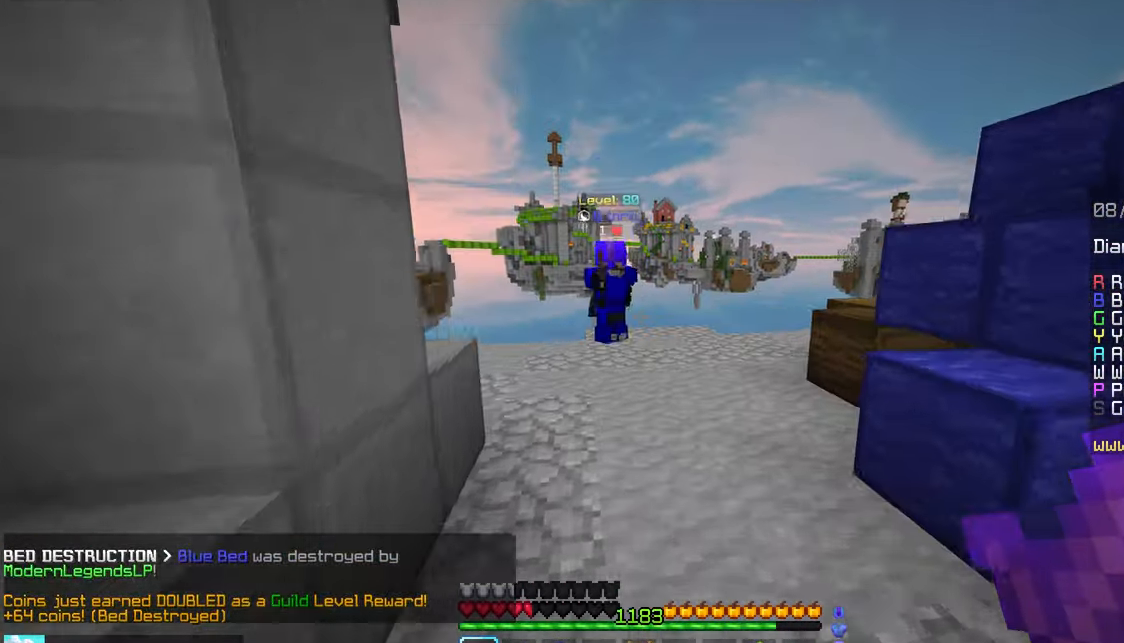
{"keys": [], "mouse": ["left"], "events": [[267, "mouse_left", "down"], [317, "space", "up"], [317, "up", "up"]]}
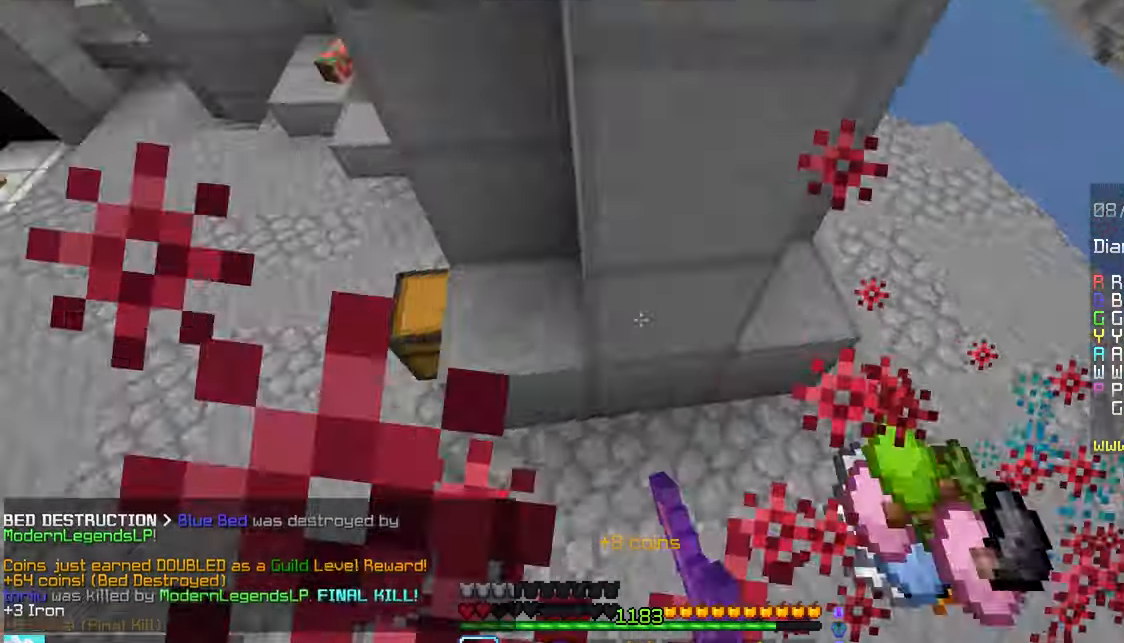
{"keys": ["up"], "mouse": [], "events": [[34, "mouse_left", "up"], [67, "up", "down"], [117, "mouse_left", "down"], [217, "mouse_left", "up"]]}
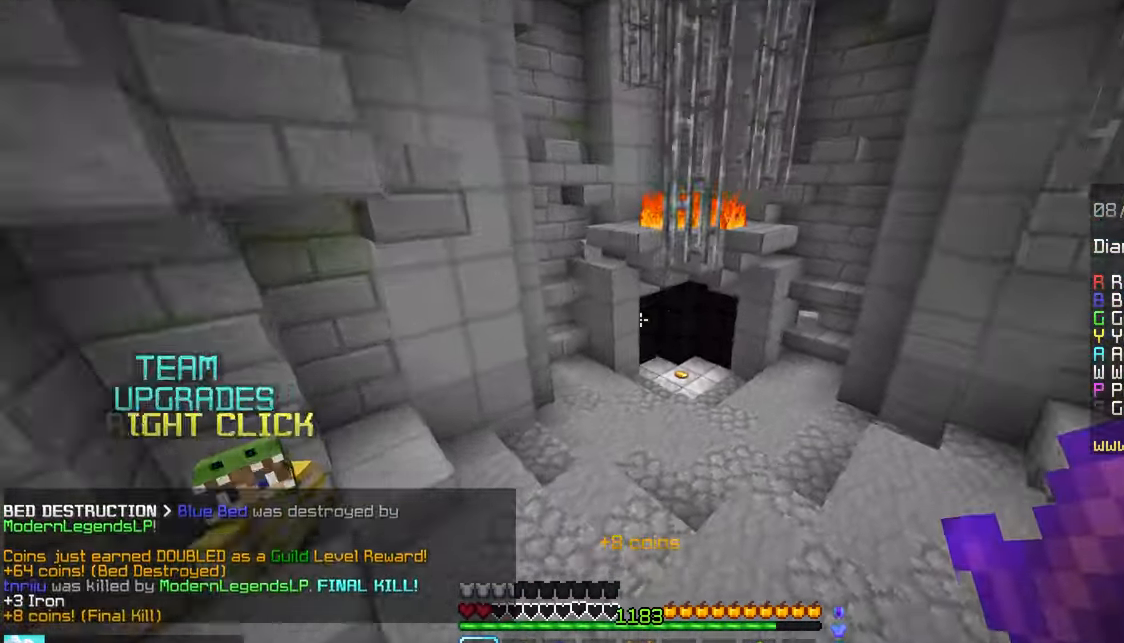
{"keys": ["space", "up"], "mouse": [], "events": [[167, "space", "down"]]}
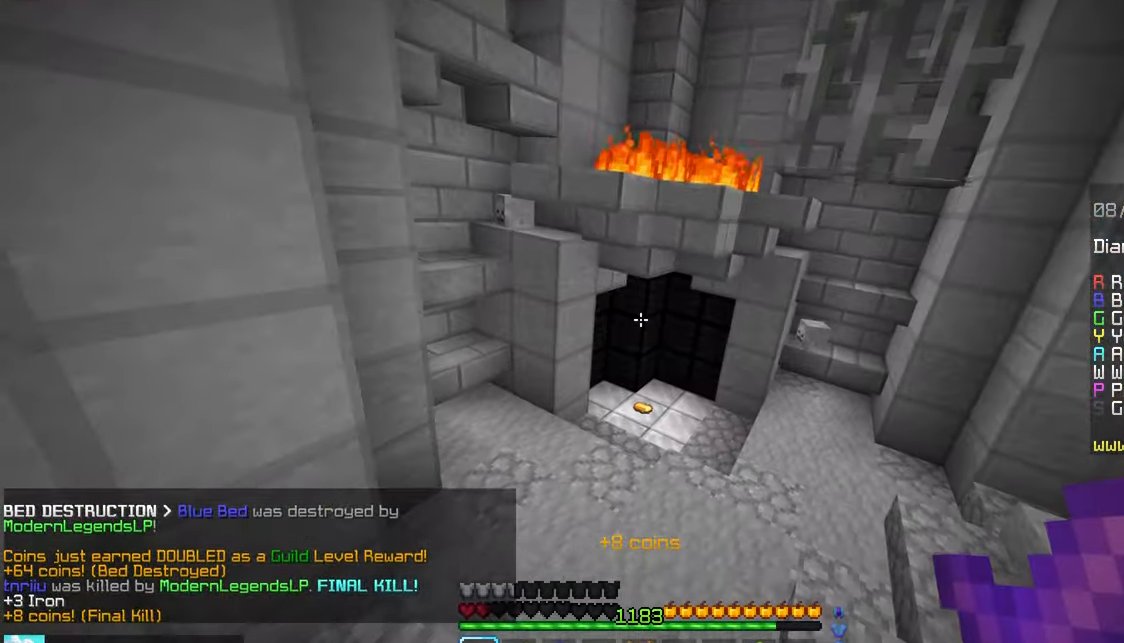
{"keys": ["space", "up"], "mouse": [], "events": []}
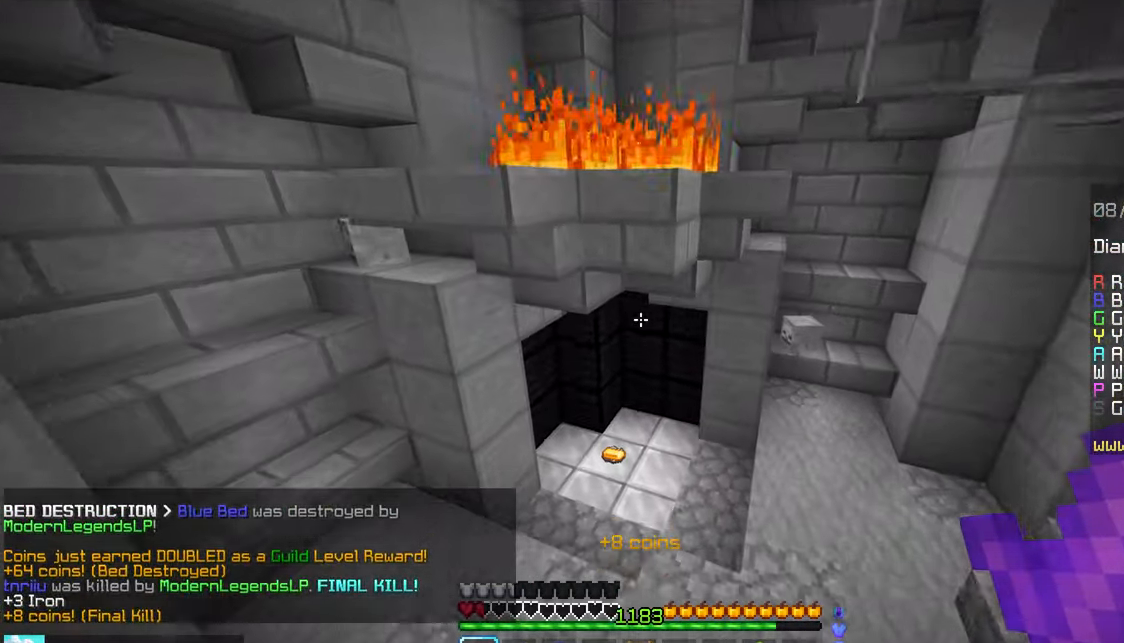
{"keys": ["up"], "mouse": [], "events": [[216, "space", "up"]]}
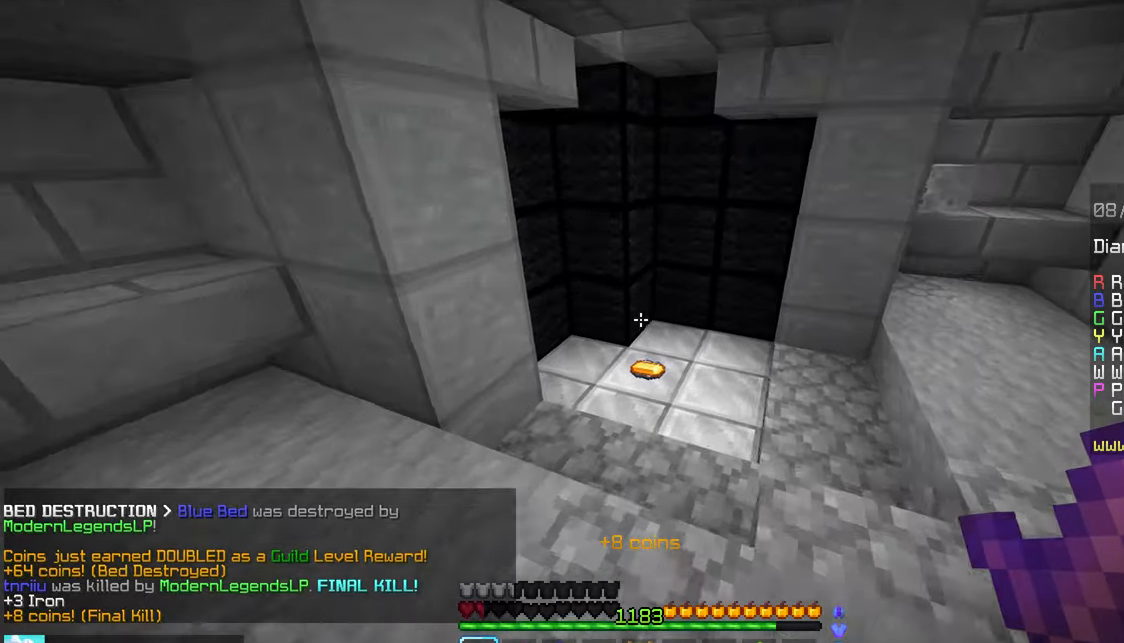
{"keys": ["up"], "mouse": [], "events": []}
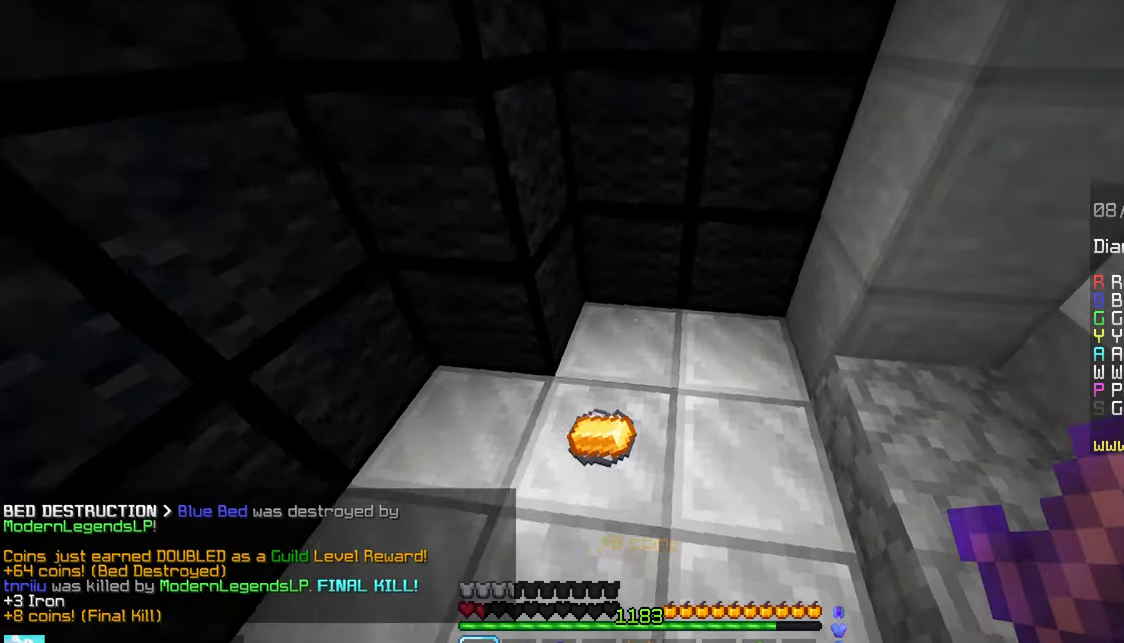
{"keys": ["left", "up"], "mouse": [], "events": [[383, "left", "down"]]}
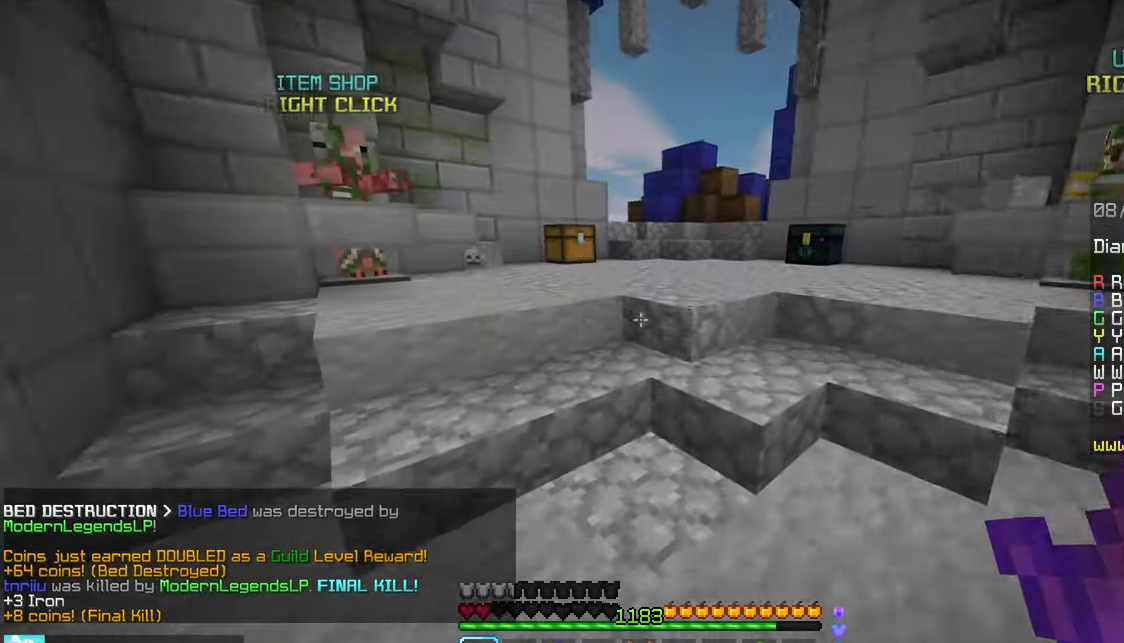
{"keys": ["up"], "mouse": [], "events": [[200, "left", "up"], [200, "space", "down"], [466, "space", "up"]]}